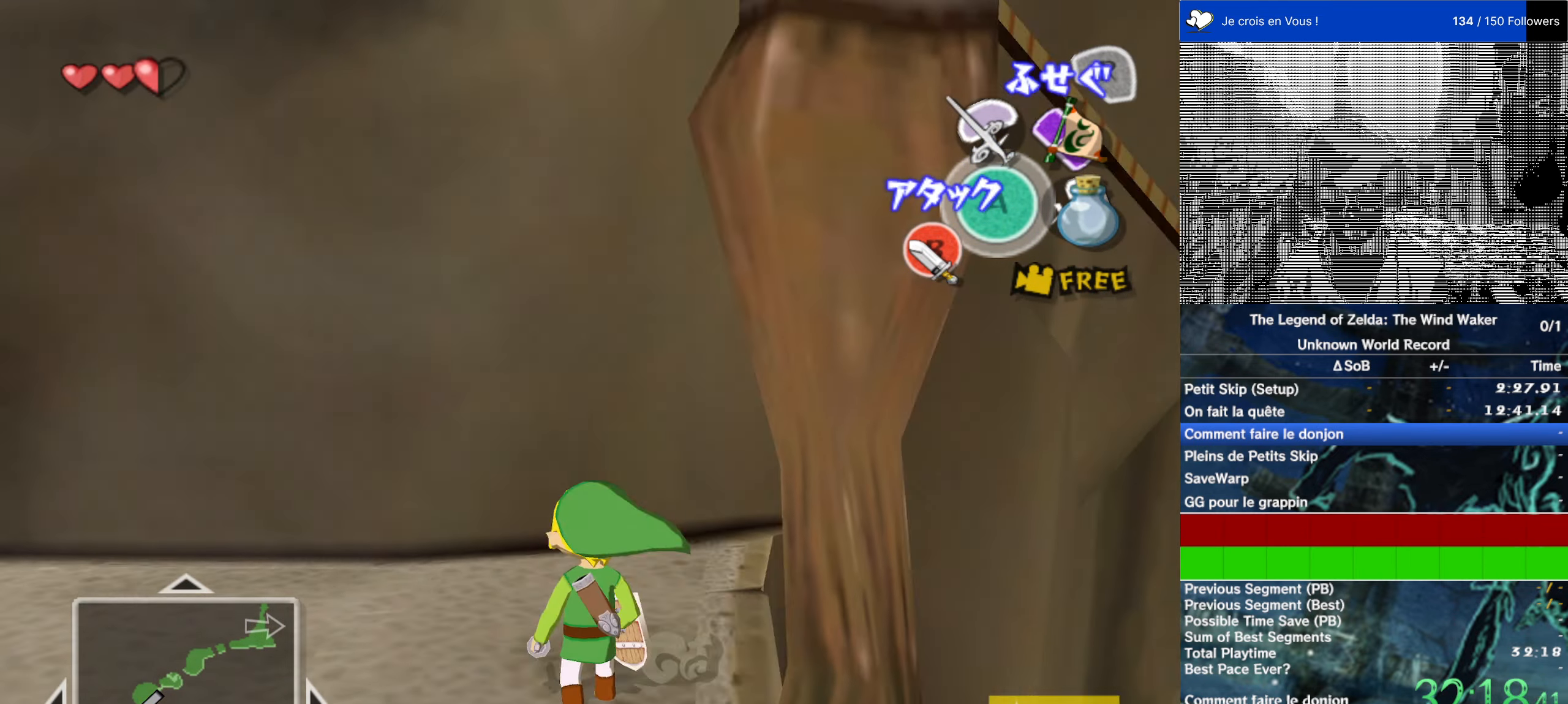
Gameplay with a controller (Nintendo layout); each line is a JSON object with the inputs held at the frame after it. "events" lists button and stick changes between this image and that frame as [ms after this image, input, new state], when the widget could be followed in between. Not read: L3 R3.
{"buttons": [], "left_stick": "up", "right_stick": "center", "events": [[83, "left_stick", "up"]]}
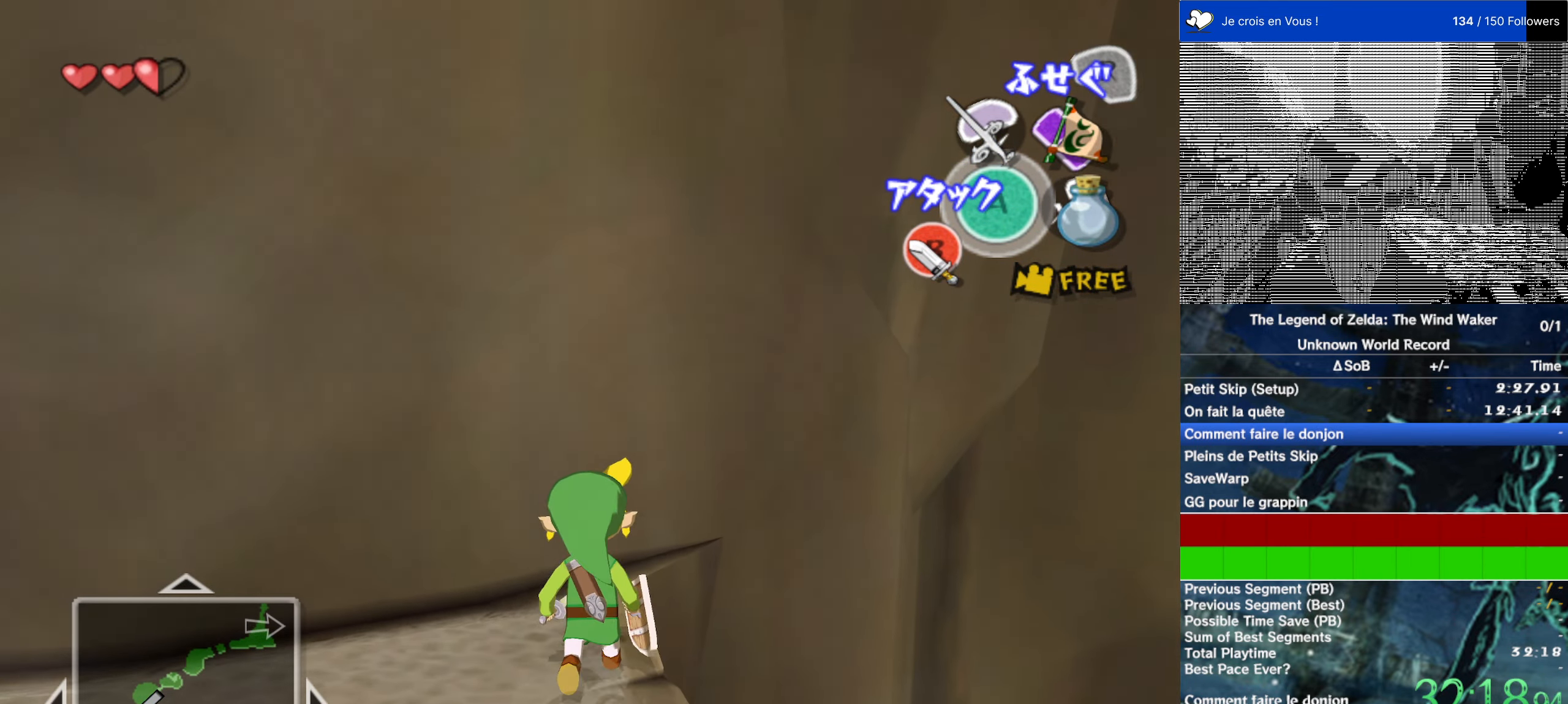
{"buttons": [], "left_stick": "center", "right_stick": "center", "events": [[150, "left_stick", "center"], [233, "A", "down"], [350, "A", "up"]]}
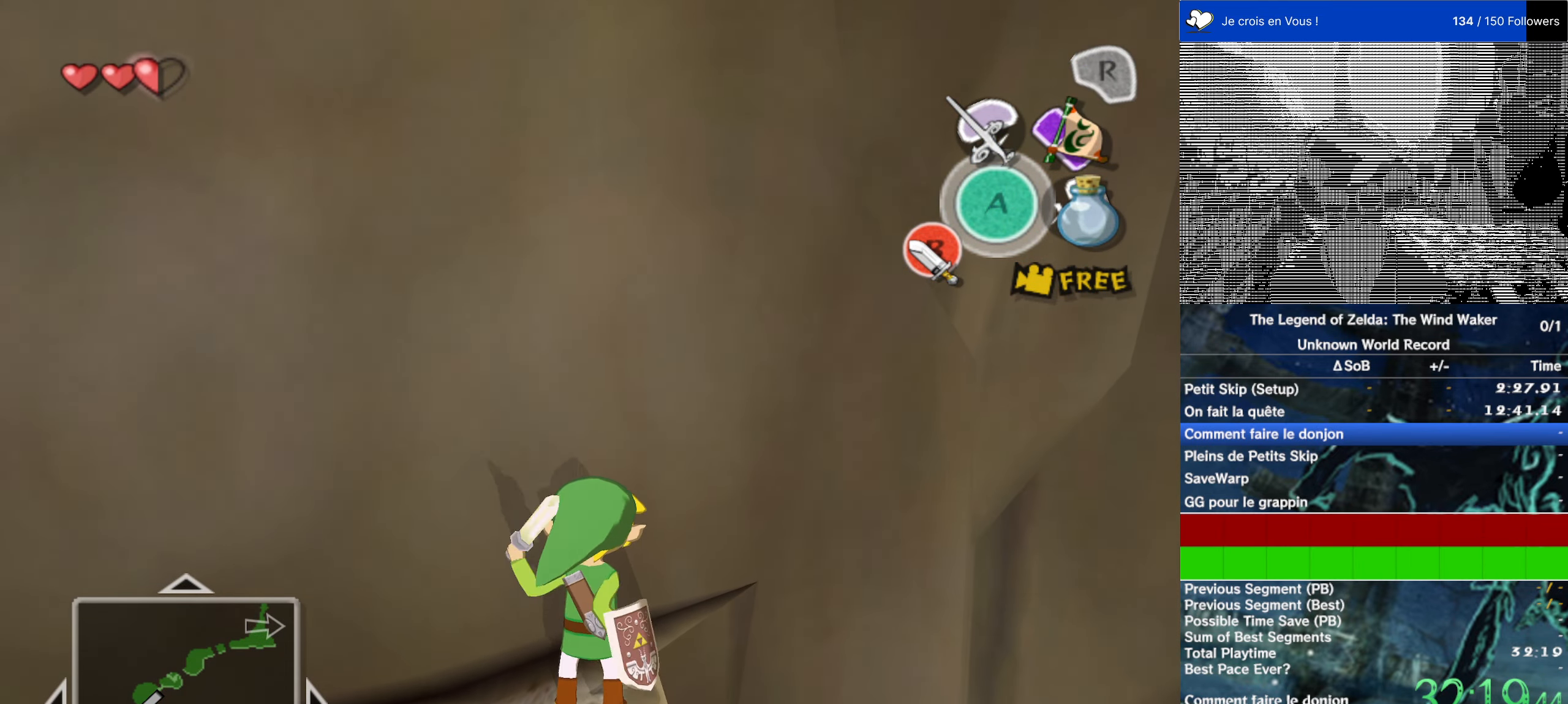
{"buttons": [], "left_stick": "up", "right_stick": "right", "events": [[66, "right_stick", "right"], [133, "left_stick", "up"], [166, "right_stick", "center"], [233, "left_stick", "center"], [433, "right_stick", "right"], [466, "left_stick", "up"]]}
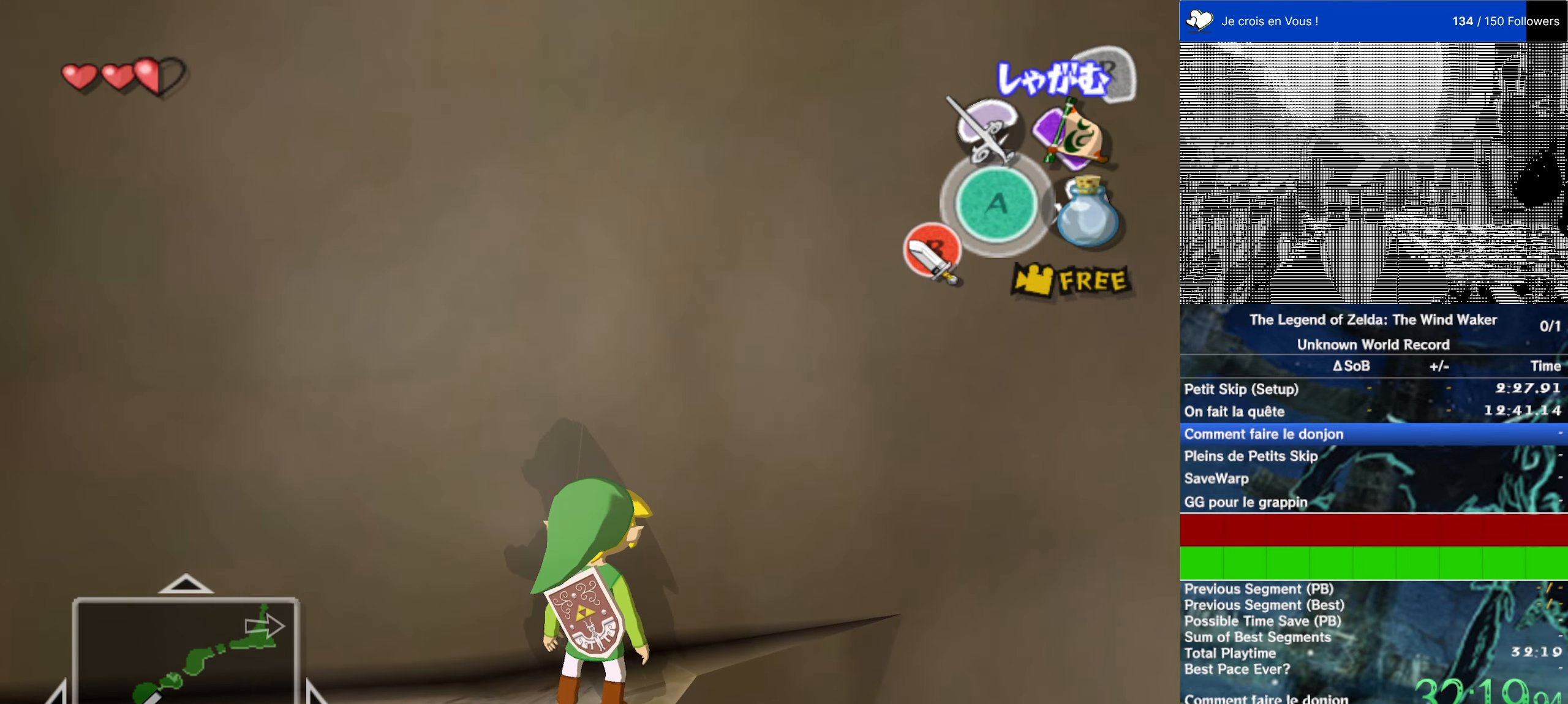
{"buttons": [], "left_stick": "up", "right_stick": "center", "events": [[33, "right_stick", "center"]]}
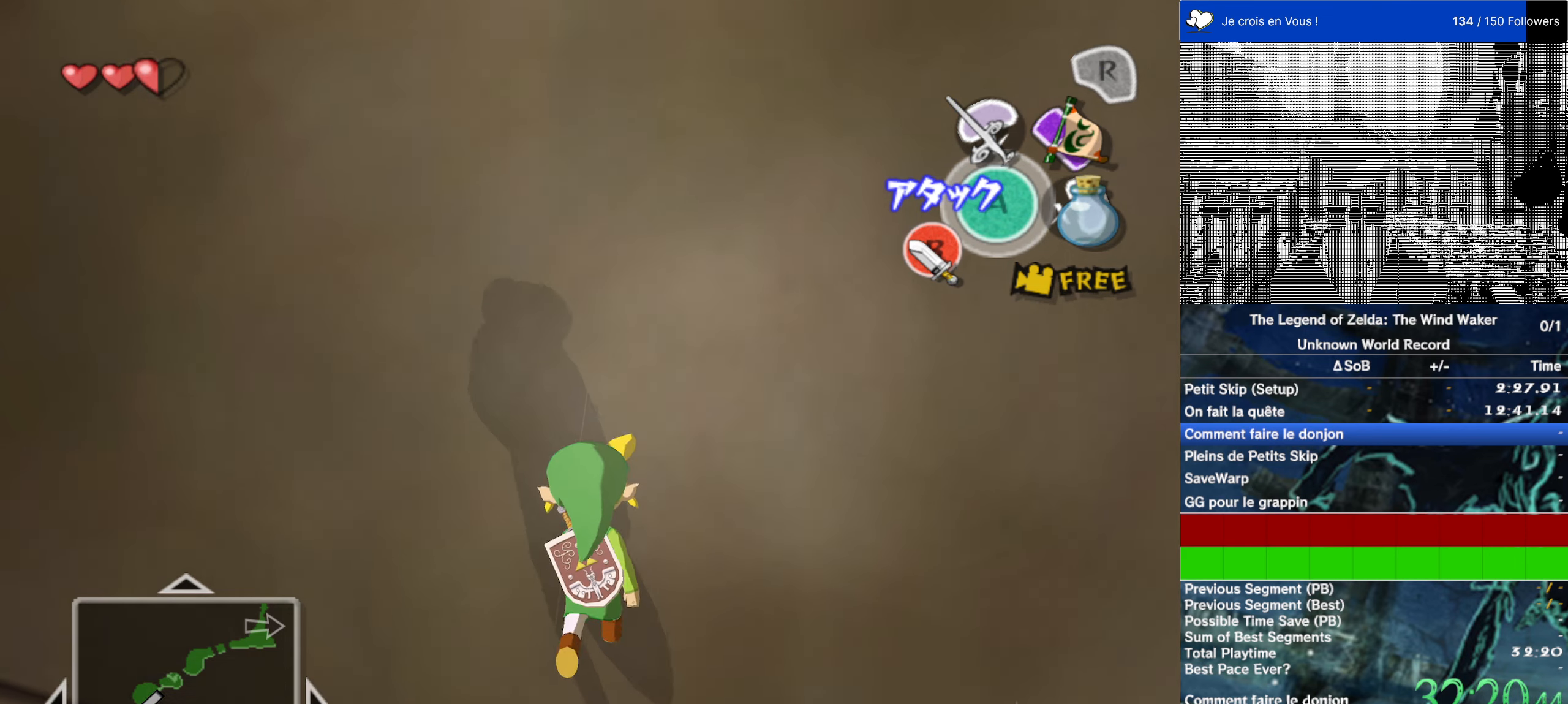
{"buttons": [], "left_stick": "up", "right_stick": "center", "events": []}
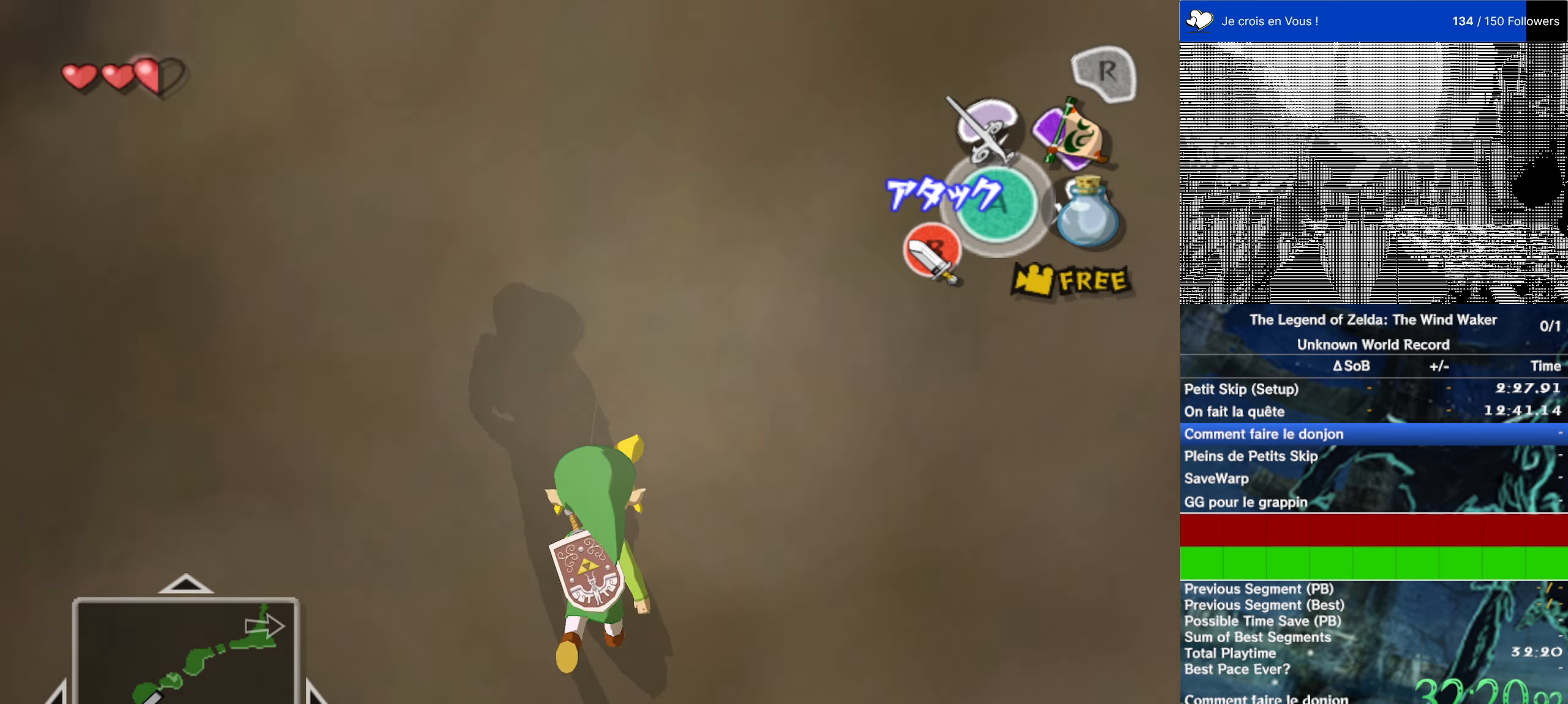
{"buttons": [], "left_stick": "up", "right_stick": "center", "events": []}
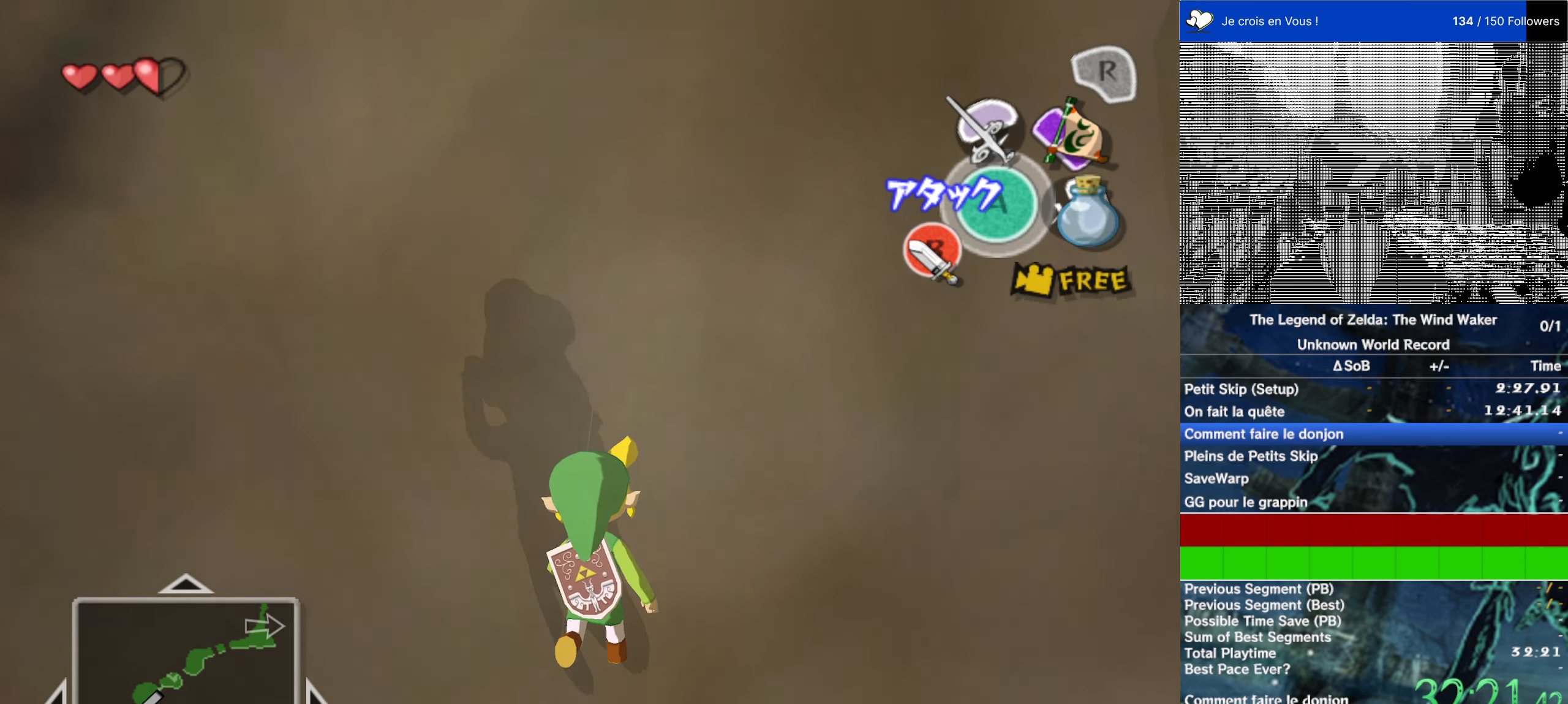
{"buttons": [], "left_stick": "up", "right_stick": "up", "events": [[300, "right_stick", "up"]]}
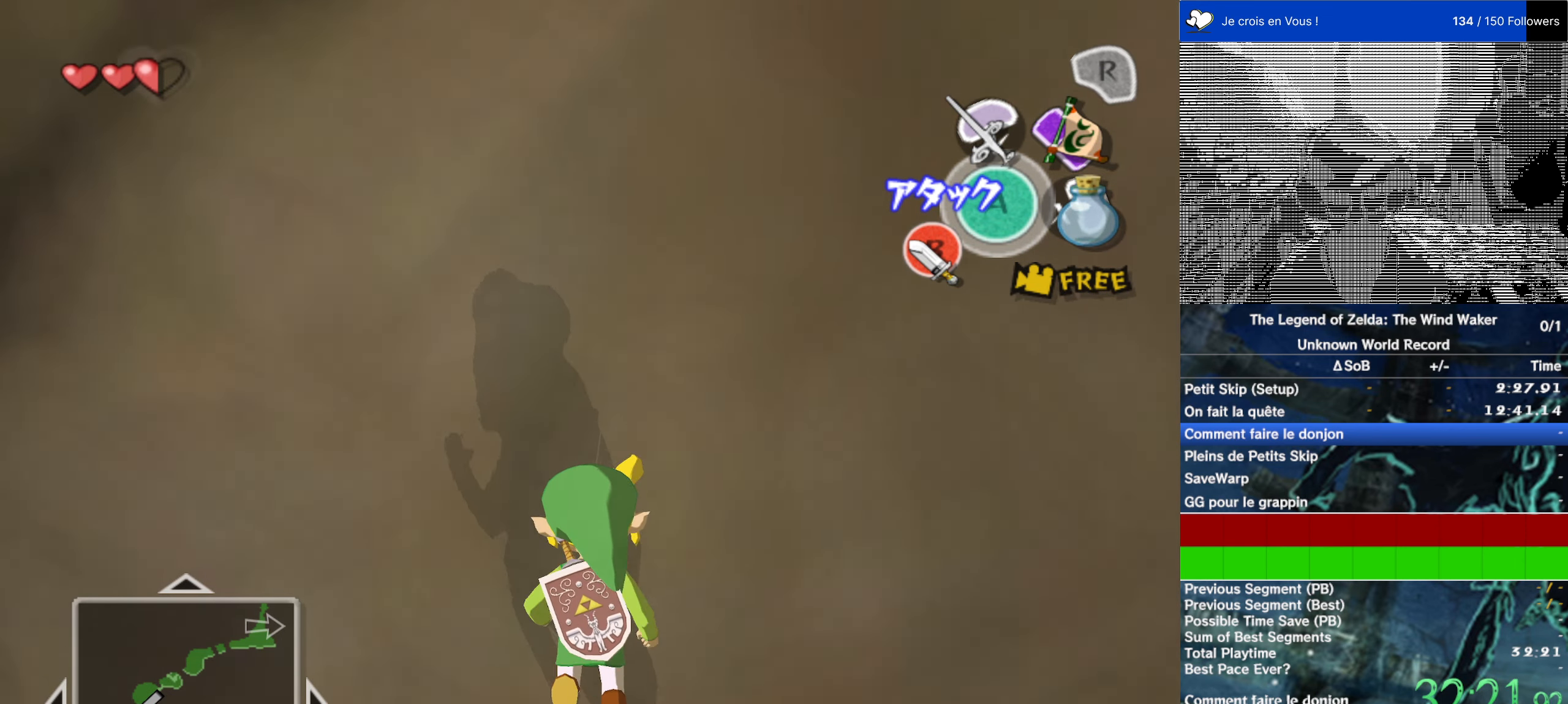
{"buttons": [], "left_stick": "up", "right_stick": "up", "events": [[200, "right_stick", "center"], [450, "right_stick", "up"]]}
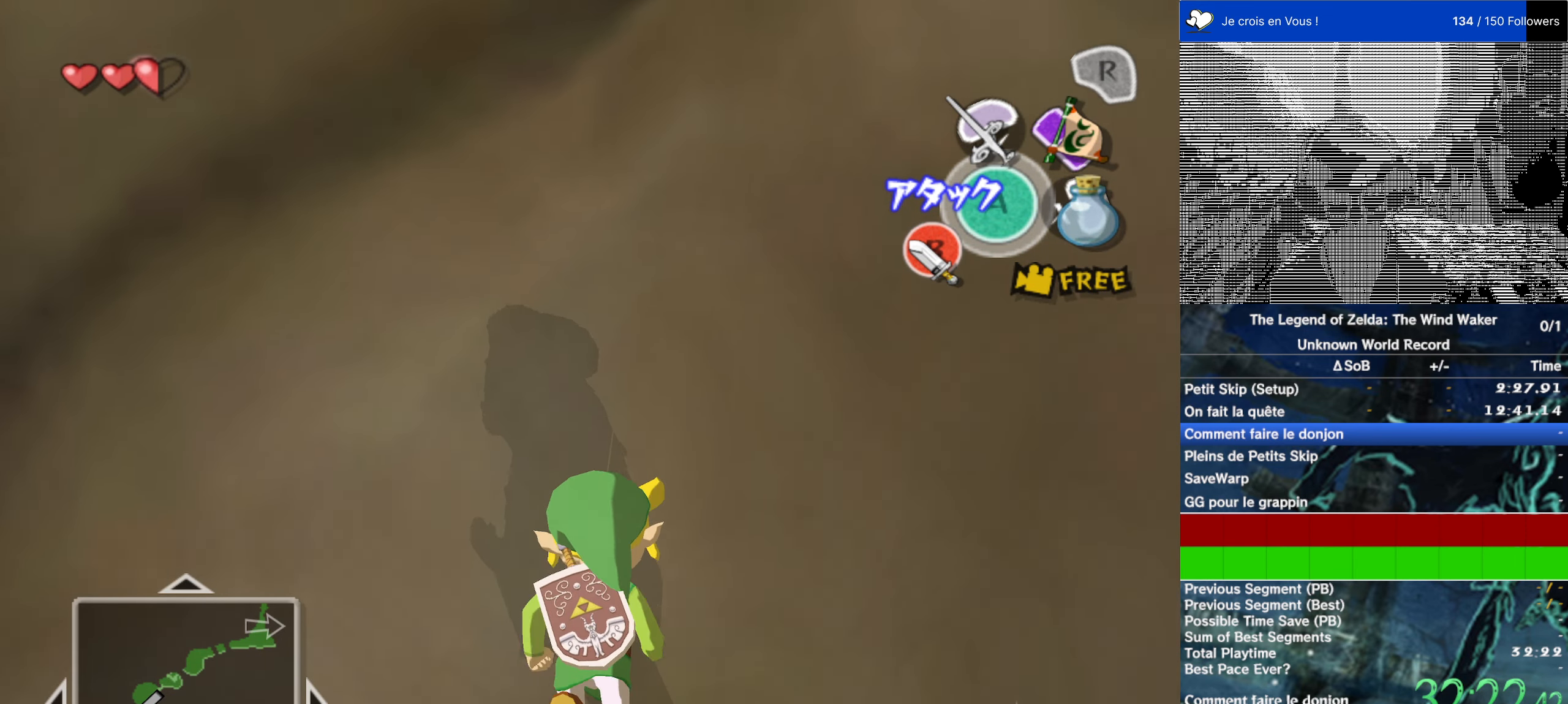
{"buttons": [], "left_stick": "up", "right_stick": "up", "events": [[483, "A", "down"], [483, "START", "down"], [483, "X", "down"], [483, "Y", "down"], [500, "A", "up"], [500, "START", "up"], [500, "X", "up"], [500, "Y", "up"]]}
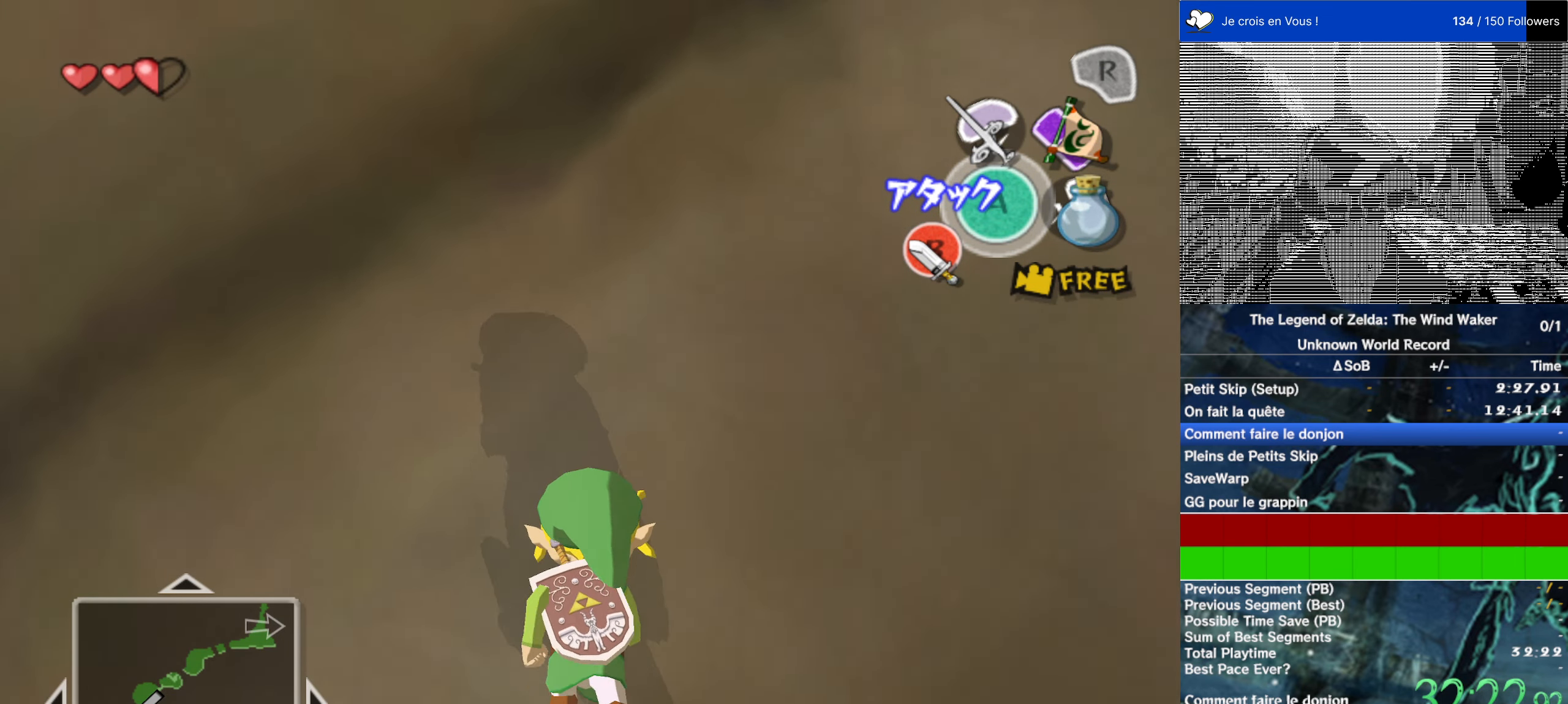
{"buttons": [], "left_stick": "up", "right_stick": "center", "events": [[133, "left_stick", "up-right"], [133, "right_stick", "center"], [417, "left_stick", "up"]]}
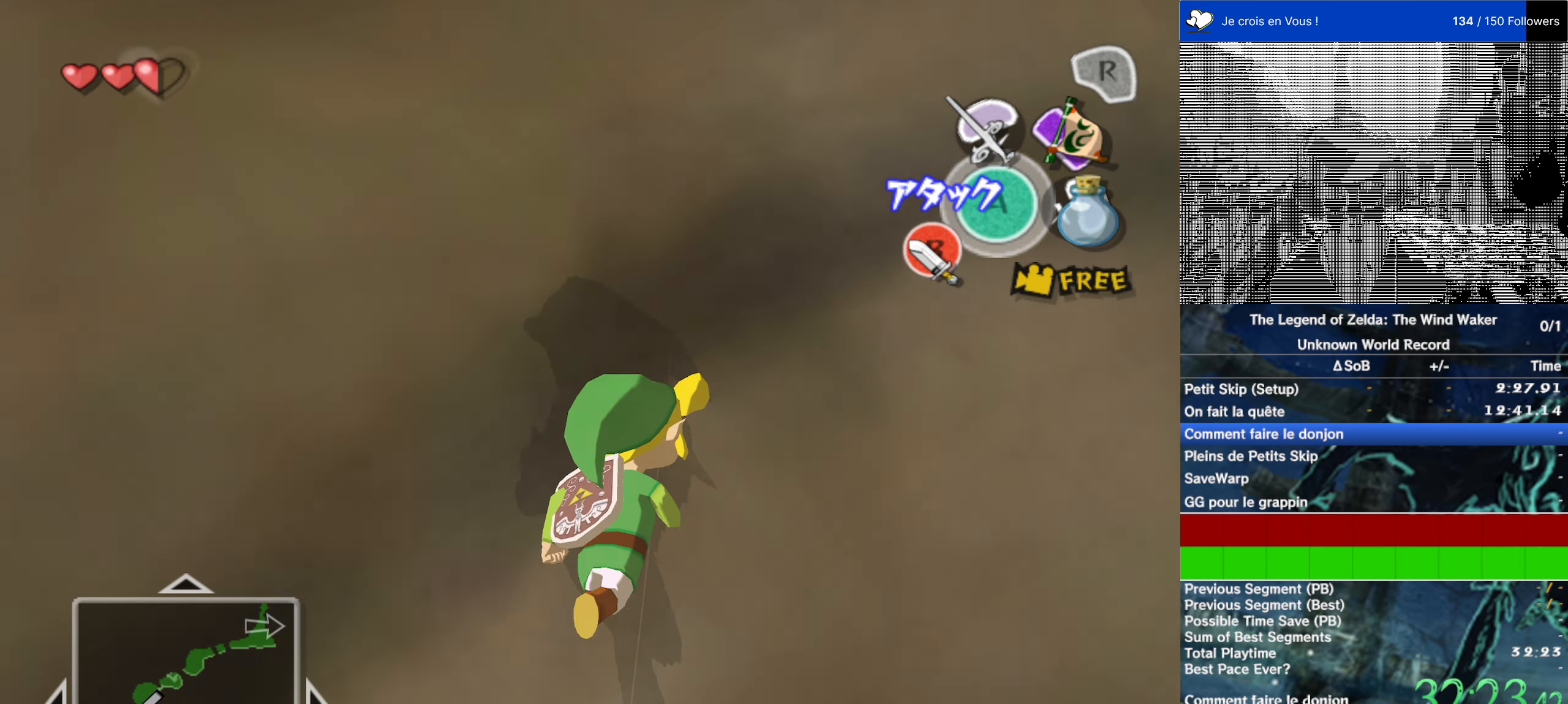
{"buttons": [], "left_stick": "up", "right_stick": "up-right", "events": [[200, "right_stick", "up-right"]]}
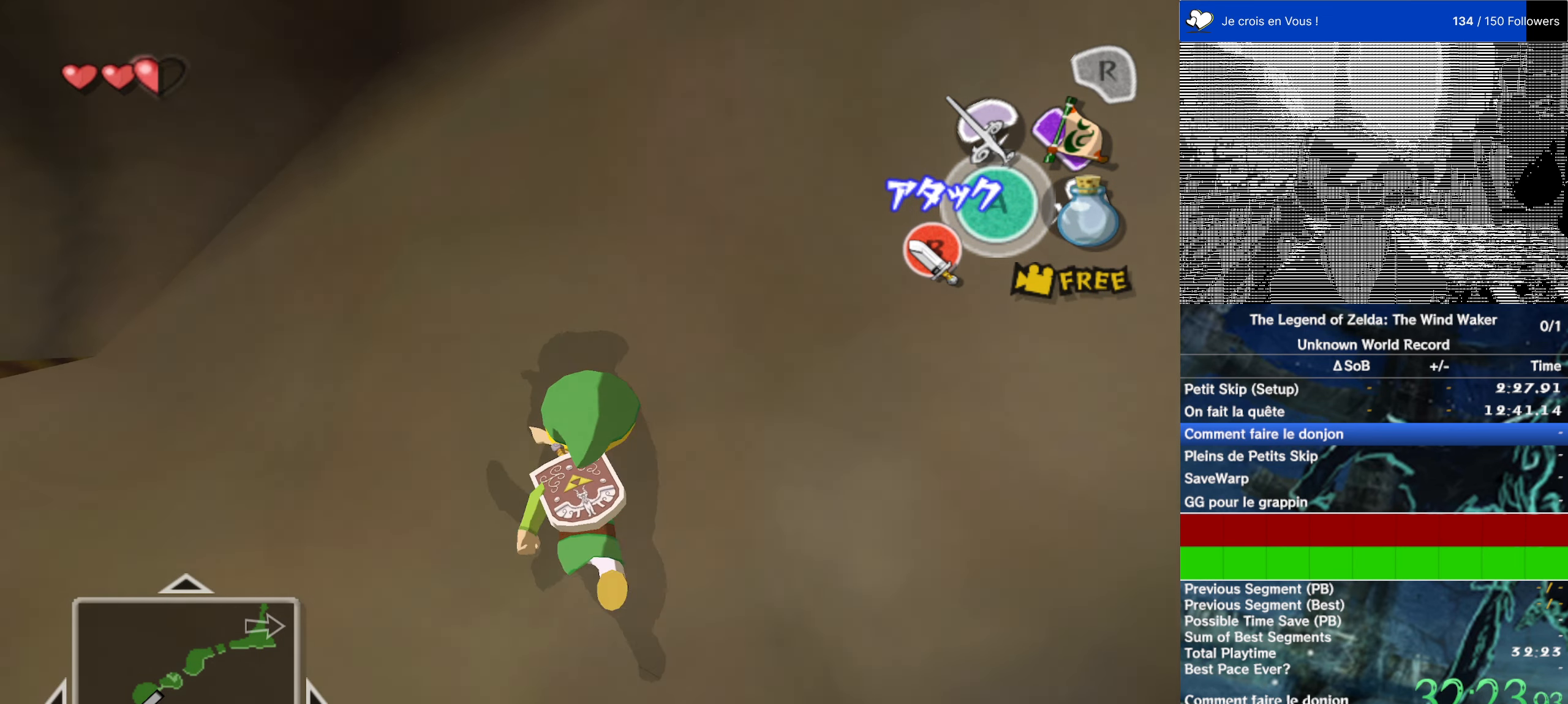
{"buttons": [], "left_stick": "center", "right_stick": "center", "events": [[17, "right_stick", "center"], [83, "left_stick", "center"], [333, "right_stick", "right"], [500, "right_stick", "center"]]}
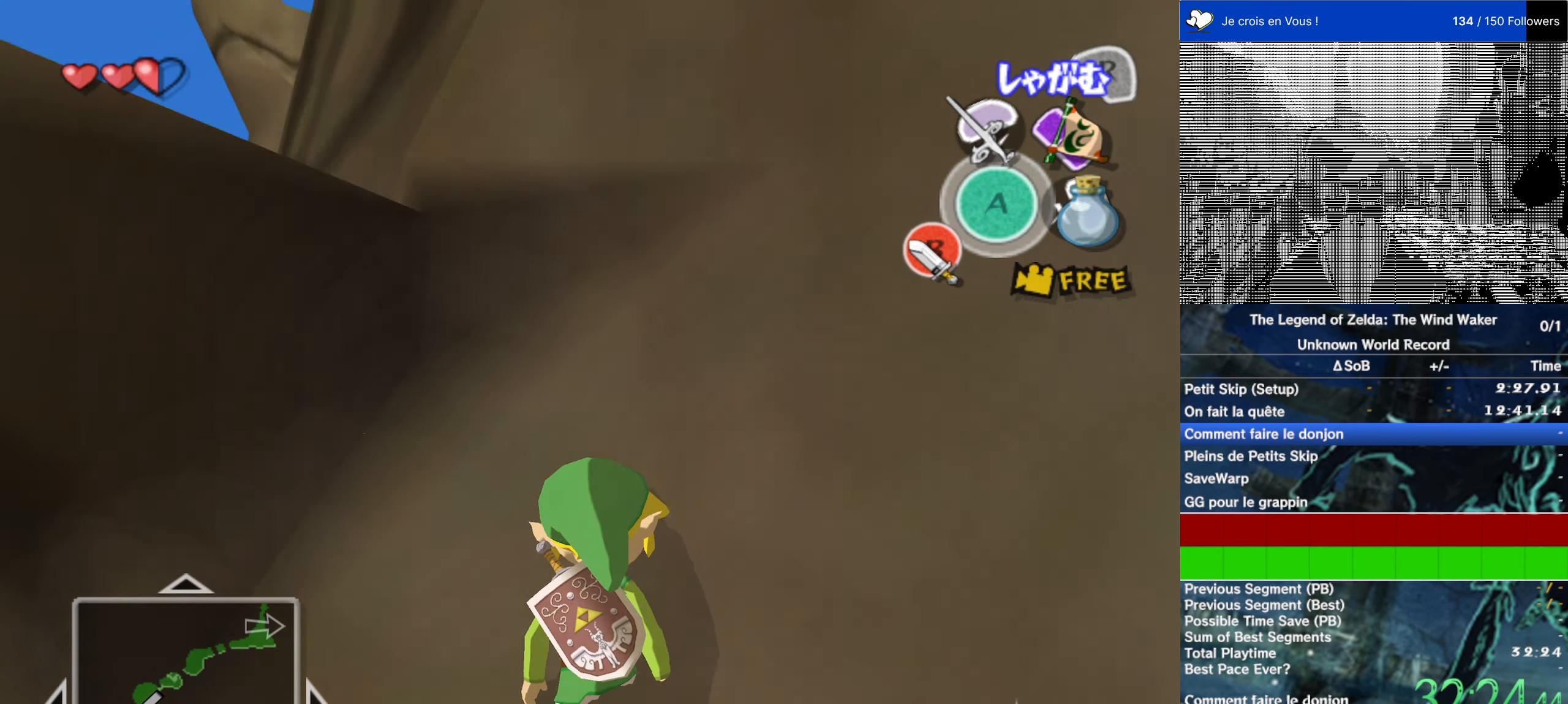
{"buttons": [], "left_stick": "center", "right_stick": "center", "events": []}
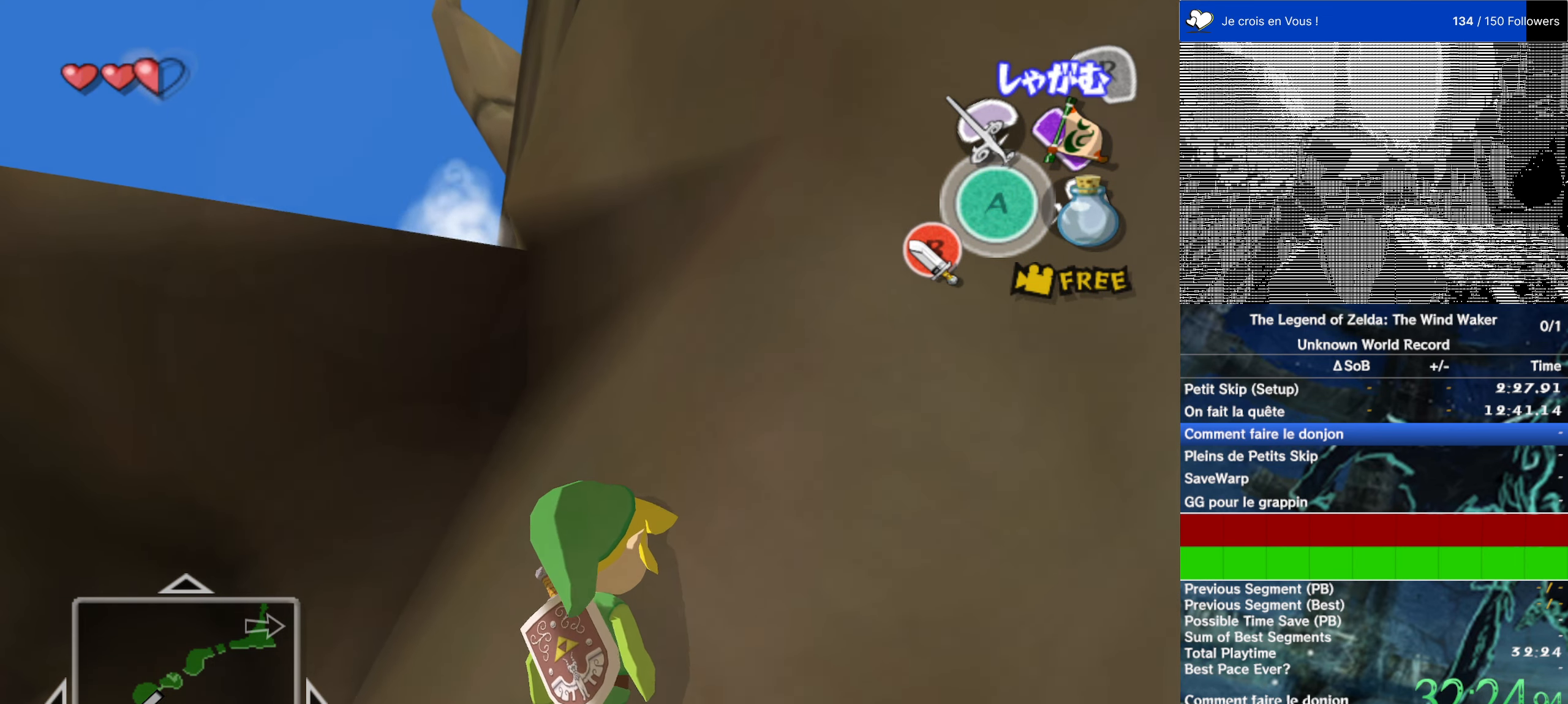
{"buttons": [], "left_stick": "up-left", "right_stick": "center", "events": [[100, "right_stick", "down"], [267, "right_stick", "center"], [367, "left_stick", "up-left"]]}
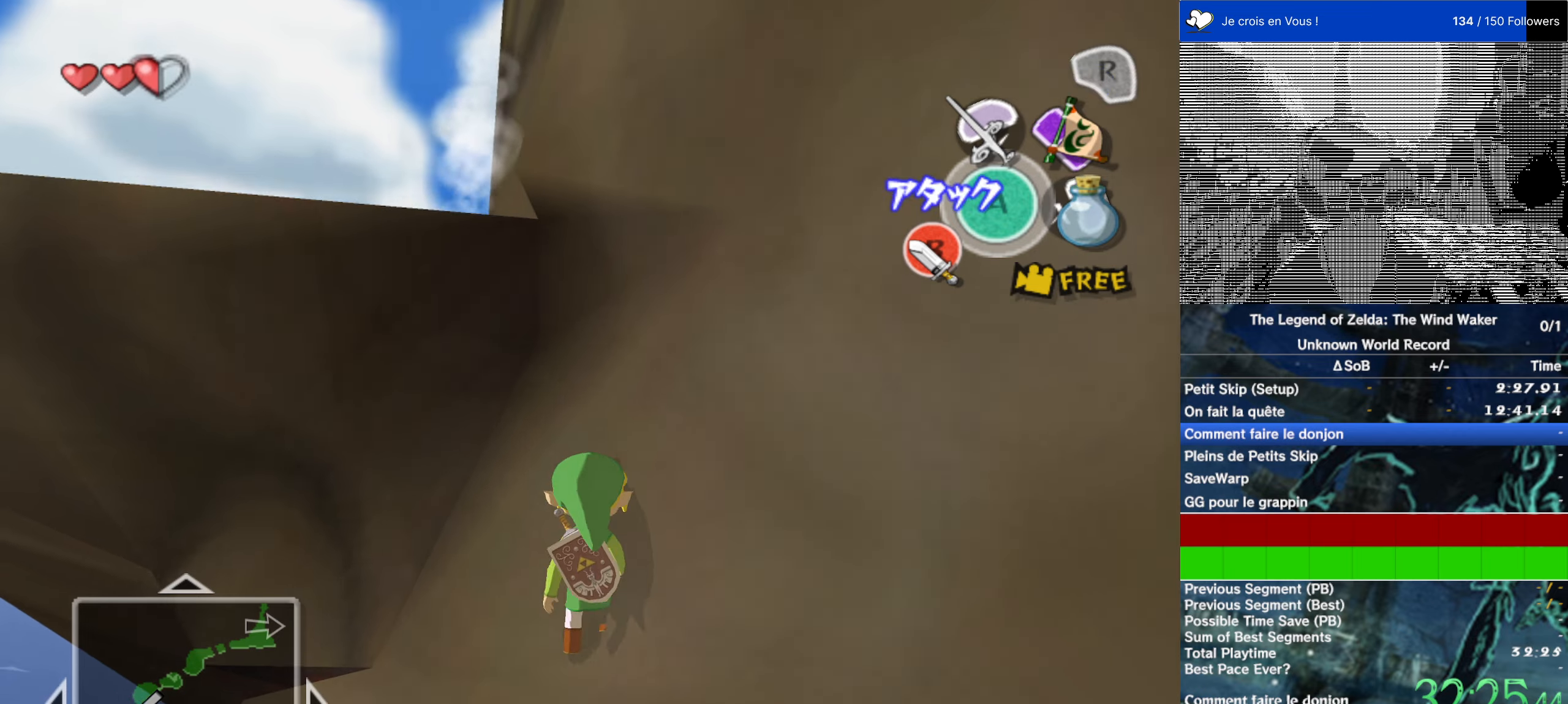
{"buttons": [], "left_stick": "center", "right_stick": "center", "events": [[267, "left_stick", "center"]]}
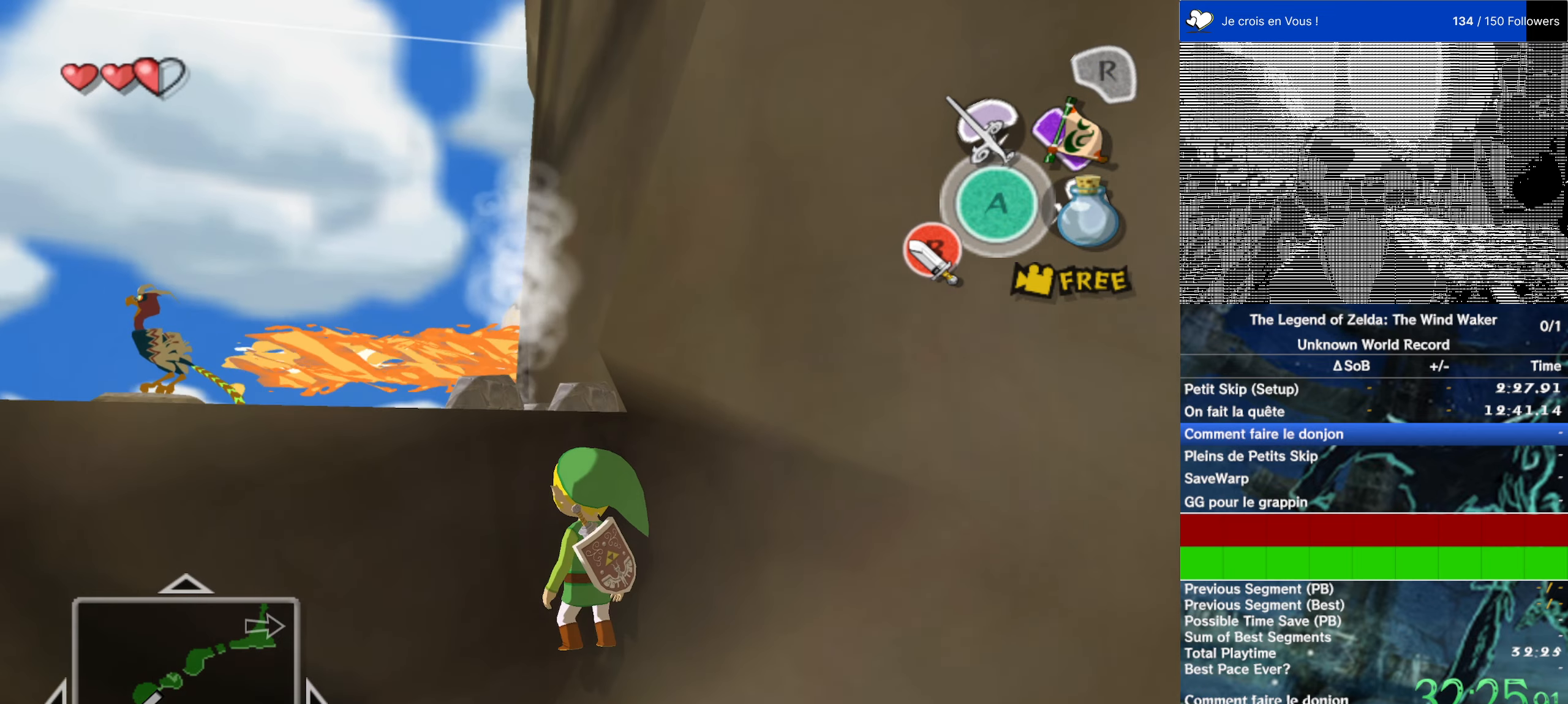
{"buttons": [], "left_stick": "right", "right_stick": "center", "events": [[250, "left_stick", "up-right"], [484, "left_stick", "right"]]}
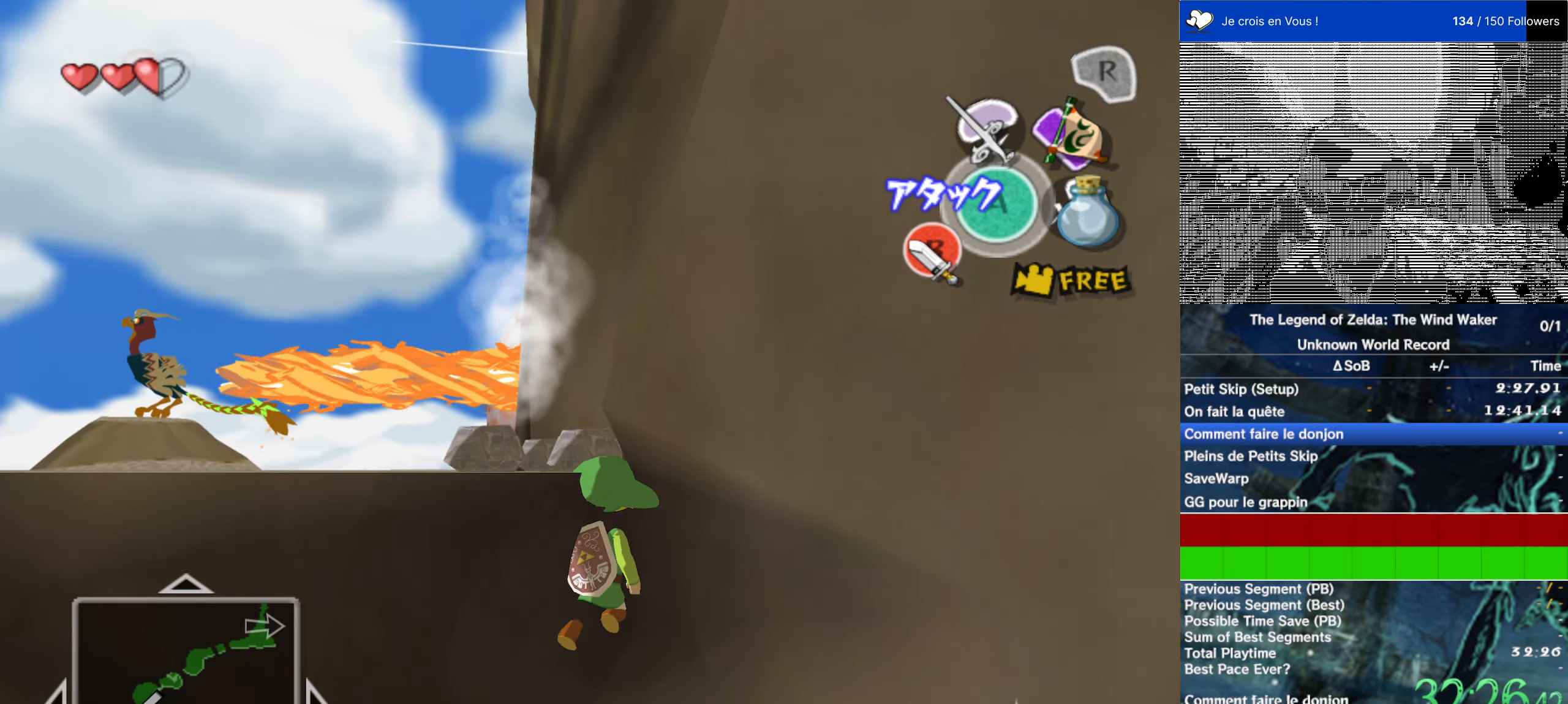
{"buttons": [], "left_stick": "right", "right_stick": "center", "events": [[117, "left_stick", "up-right"], [450, "left_stick", "right"]]}
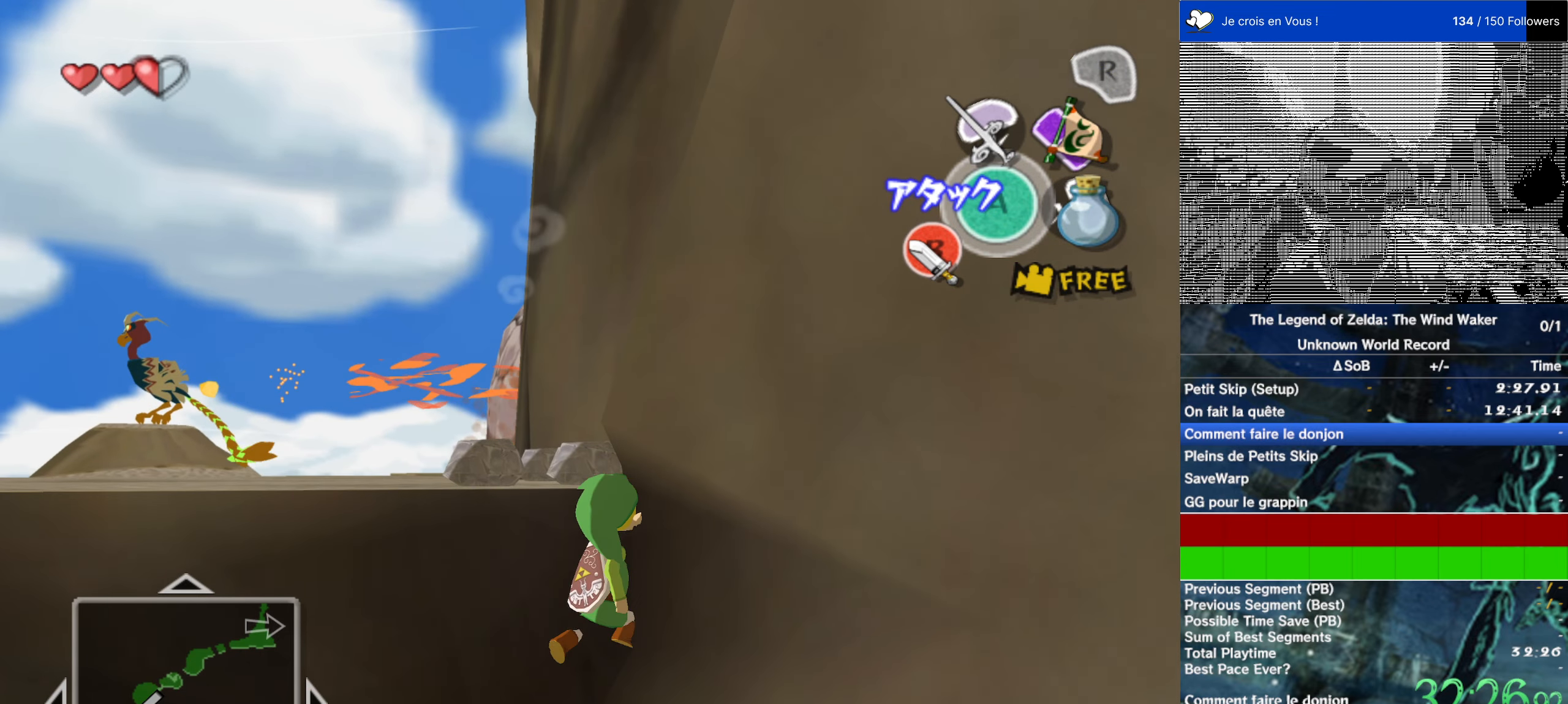
{"buttons": [], "left_stick": "up-right", "right_stick": "center", "events": [[50, "left_stick", "down-right"], [450, "left_stick", "up-right"]]}
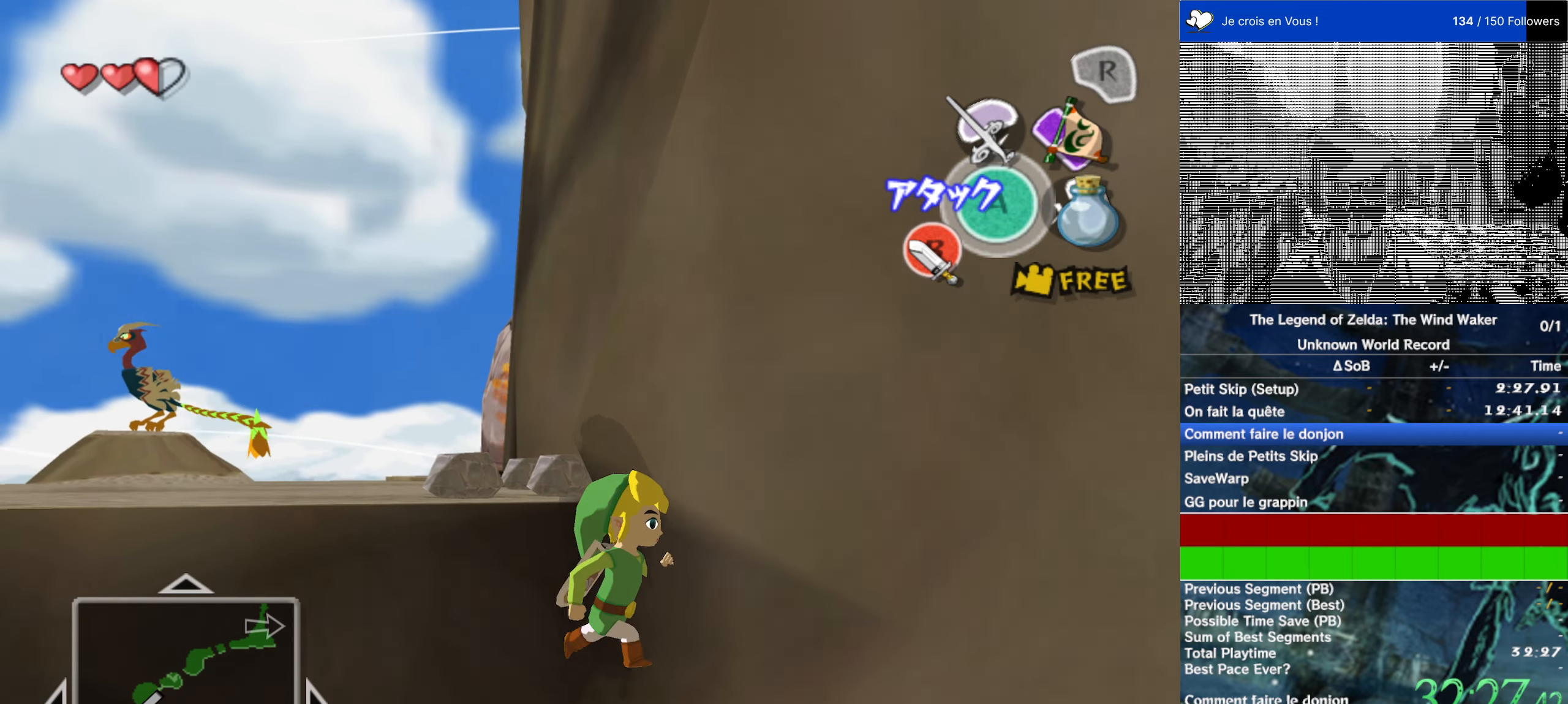
{"buttons": [], "left_stick": "up-left", "right_stick": "center", "events": [[150, "left_stick", "up"], [434, "left_stick", "up-left"]]}
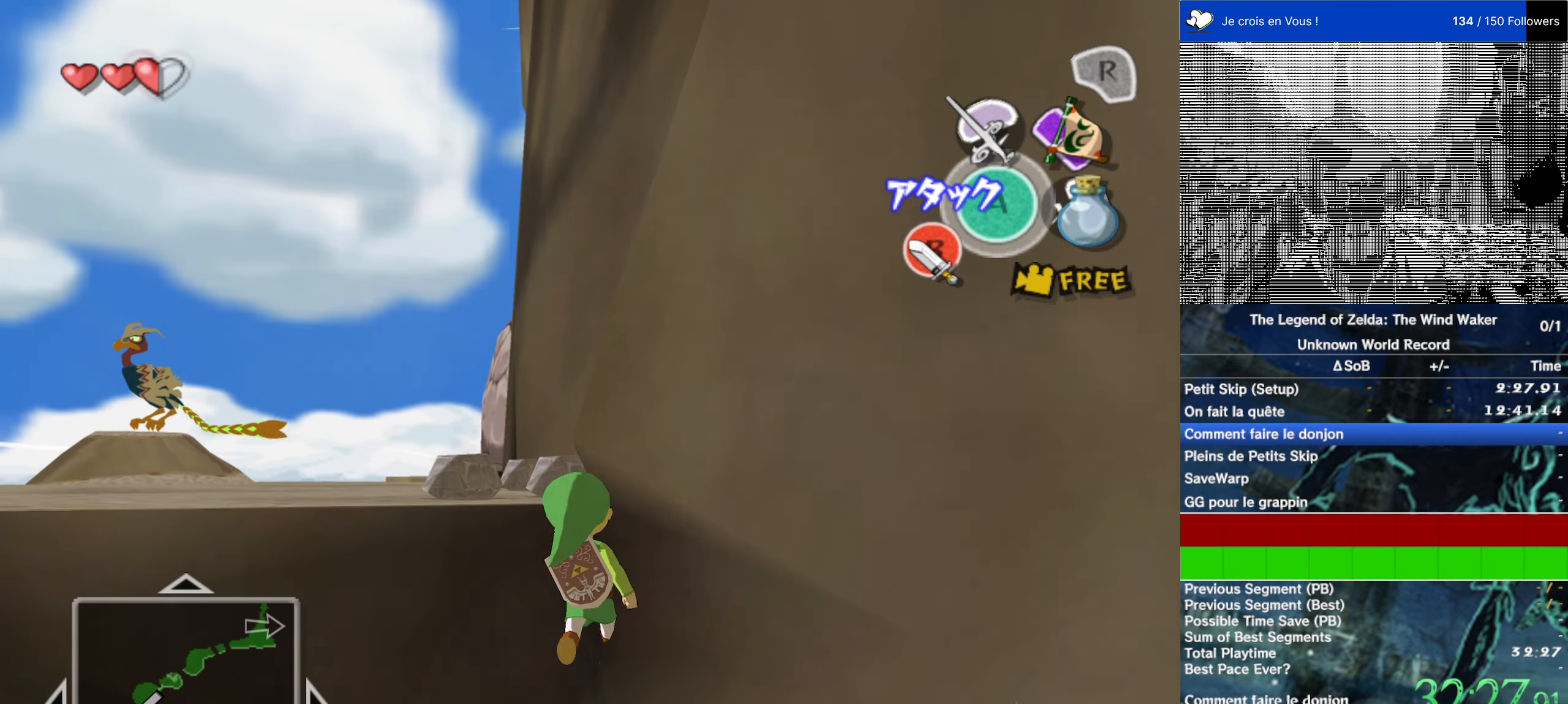
{"buttons": [], "left_stick": "up", "right_stick": "center", "events": [[167, "left_stick", "up"]]}
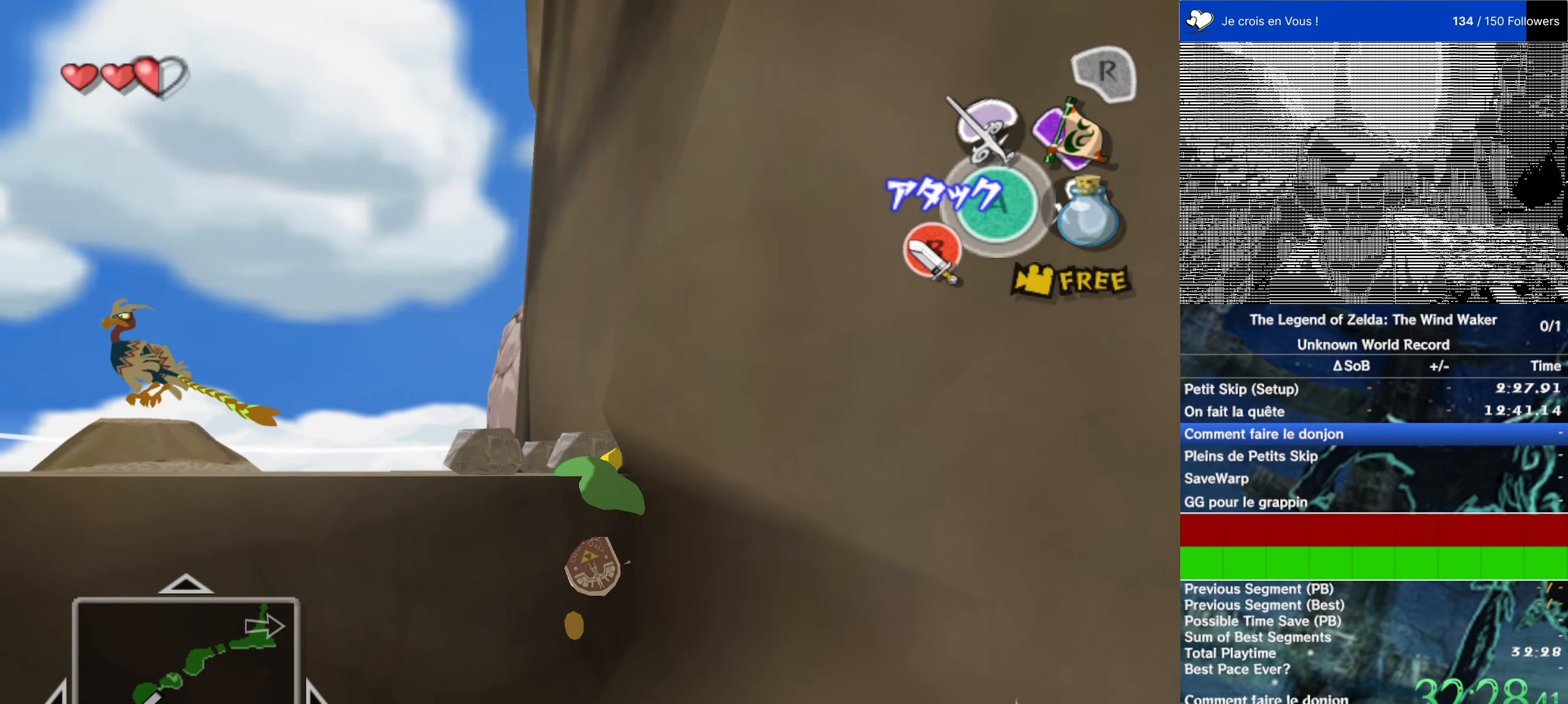
{"buttons": [], "left_stick": "up", "right_stick": "center", "events": []}
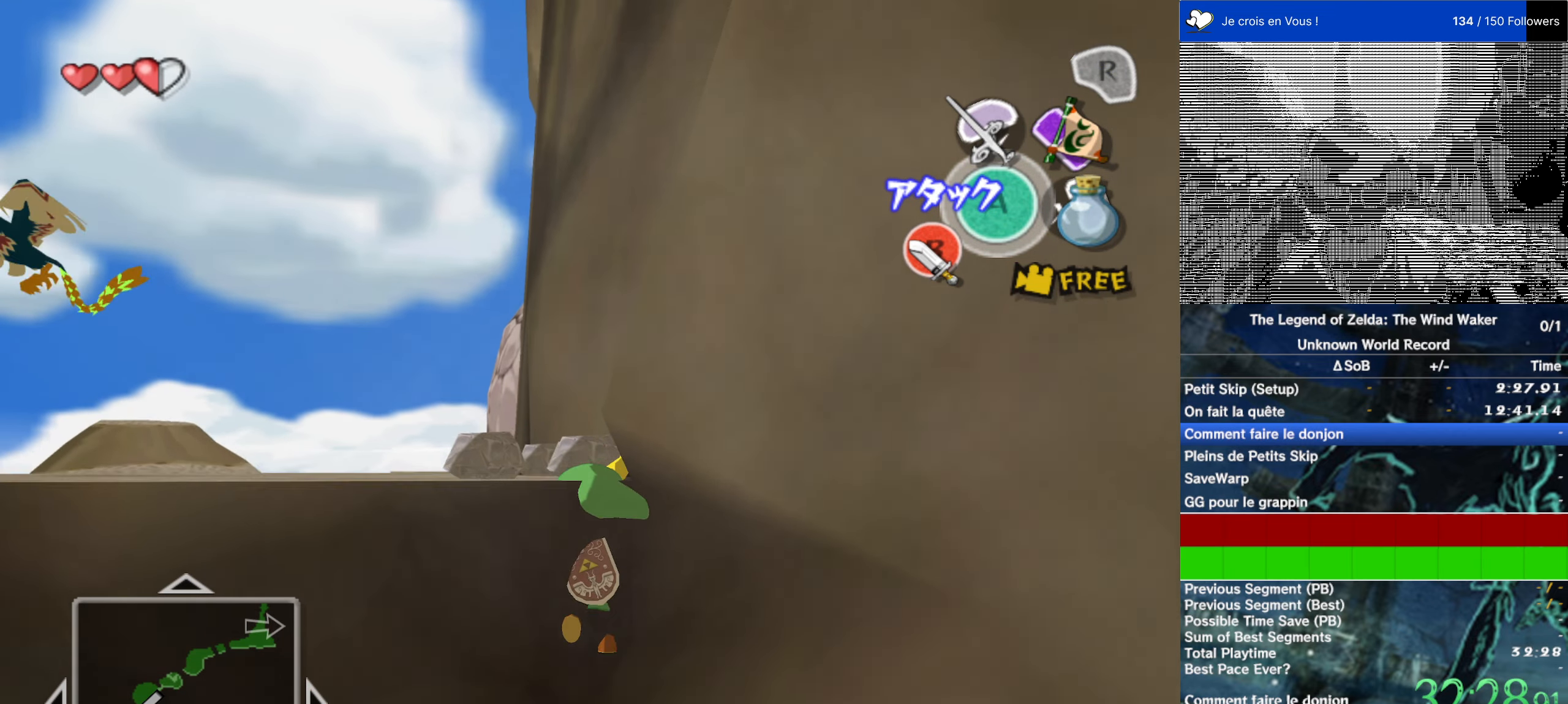
{"buttons": [], "left_stick": "up", "right_stick": "center", "events": [[34, "left_stick", "up-left"], [350, "left_stick", "up"]]}
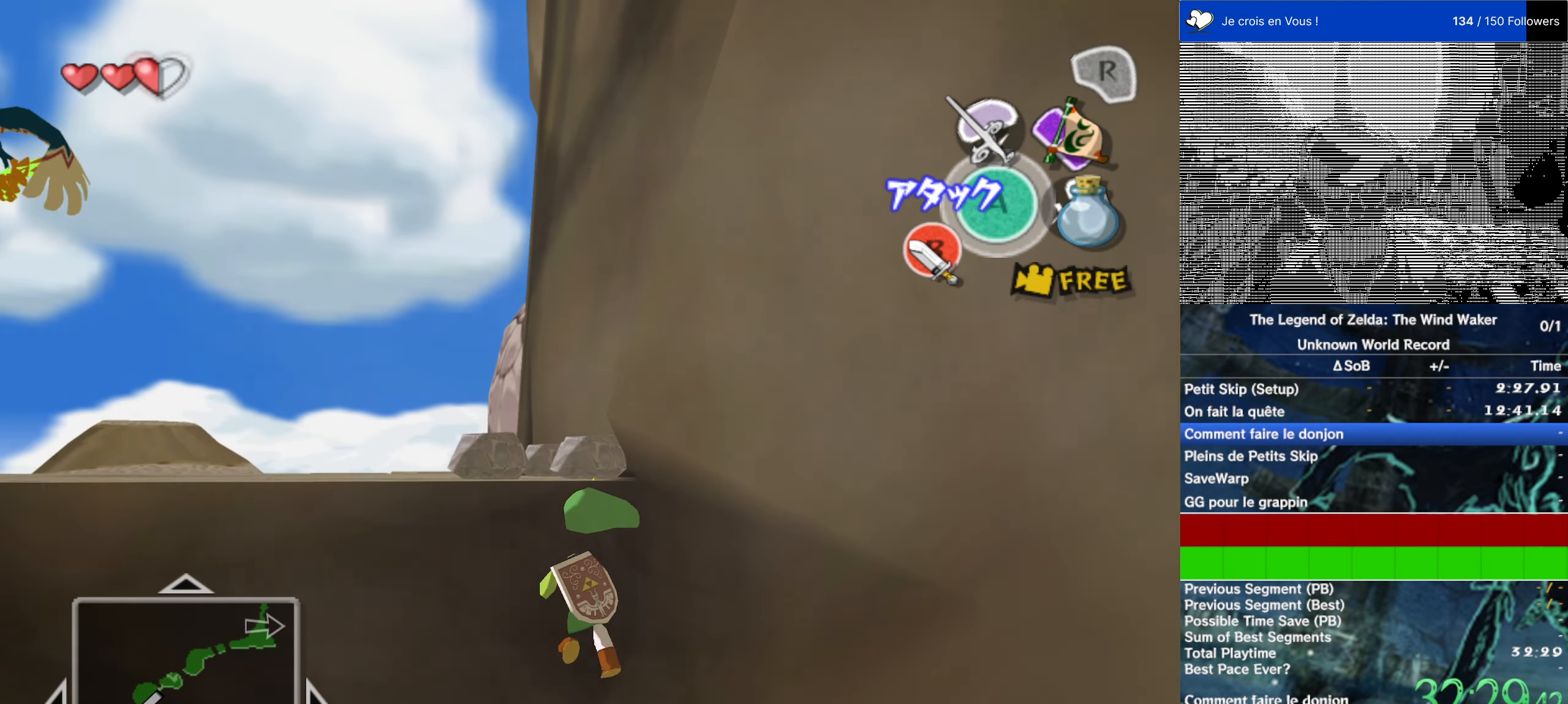
{"buttons": [], "left_stick": "up", "right_stick": "center", "events": [[17, "left_stick", "up-left"], [167, "left_stick", "left"], [367, "left_stick", "up-left"], [500, "left_stick", "up"]]}
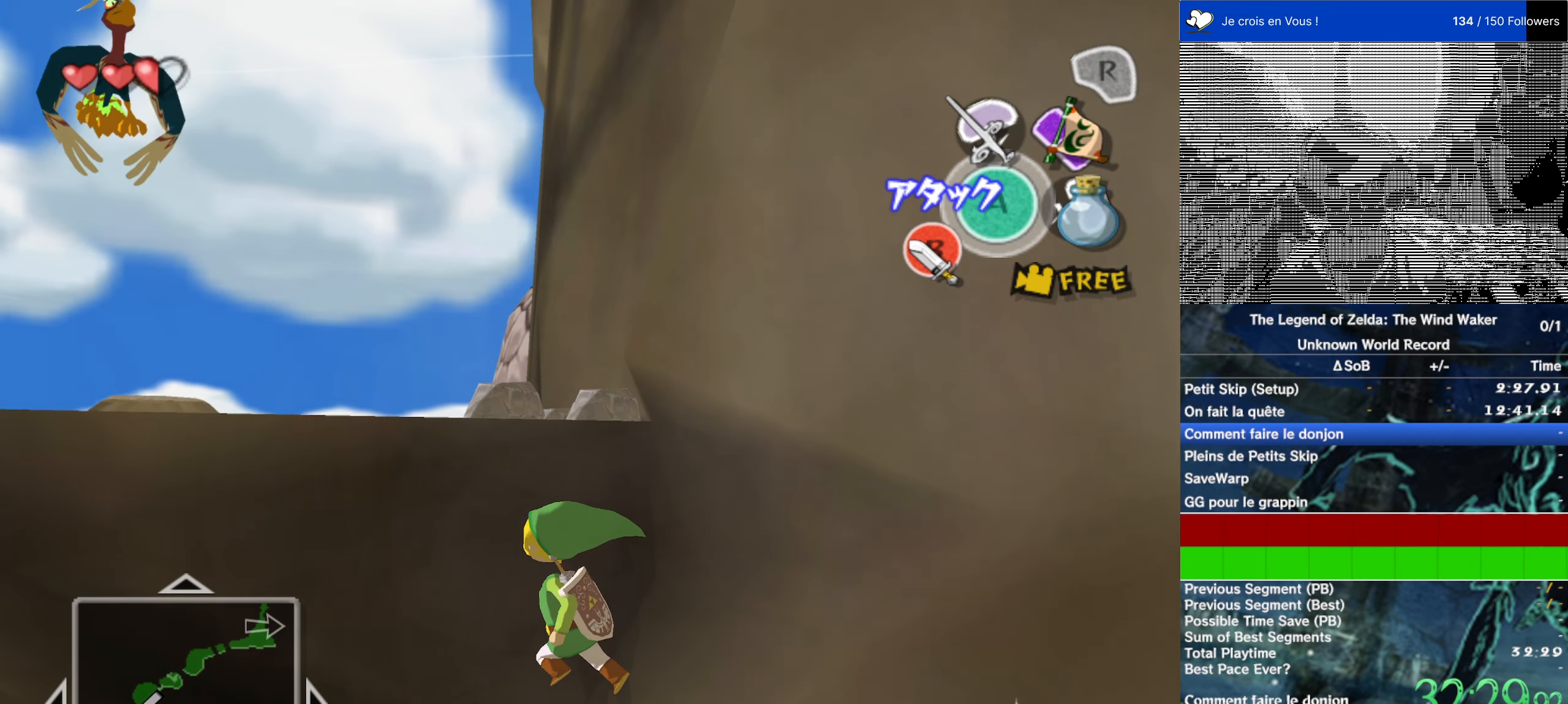
{"buttons": [], "left_stick": "up-right", "right_stick": "center", "events": [[267, "left_stick", "up-right"]]}
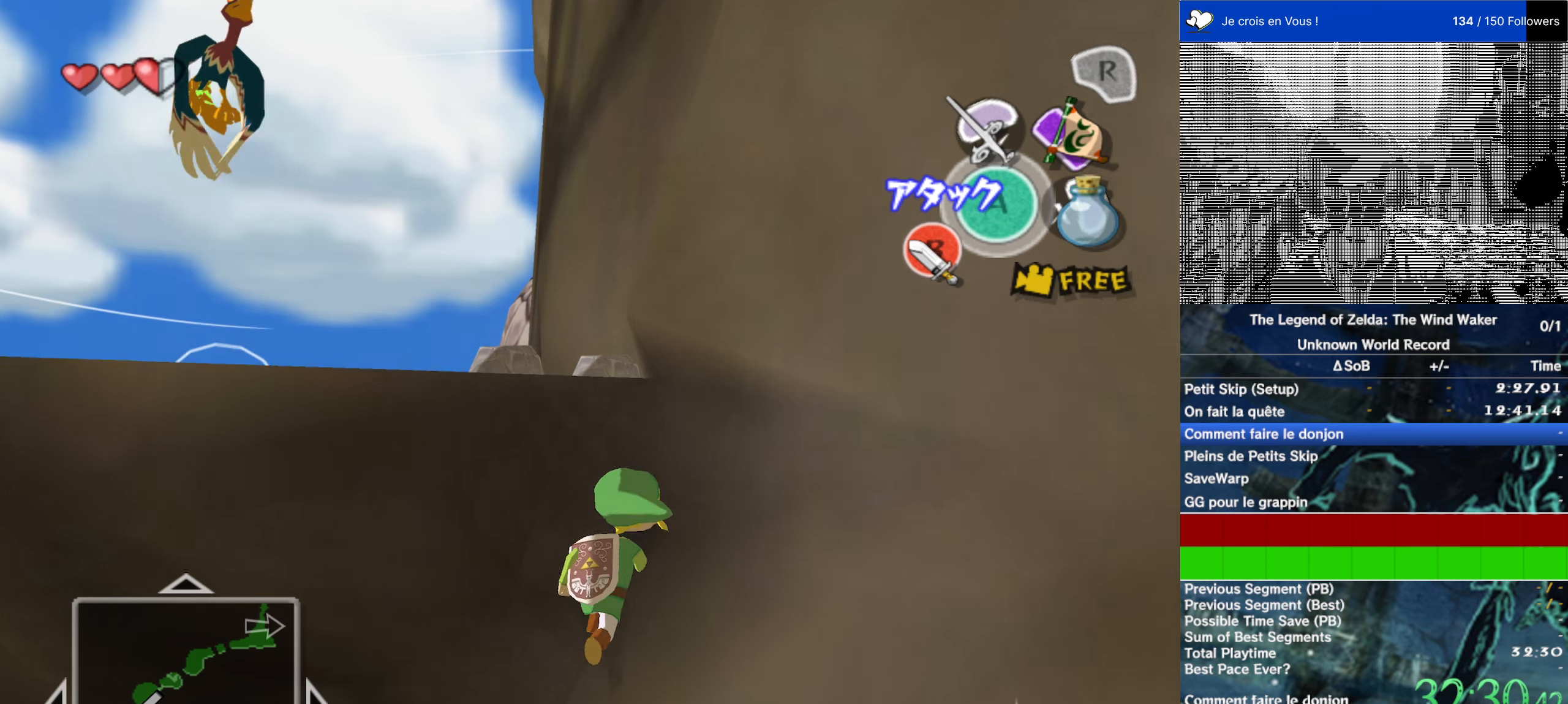
{"buttons": ["B"], "left_stick": "up", "right_stick": "center", "events": [[66, "left_stick", "up"], [466, "B", "down"]]}
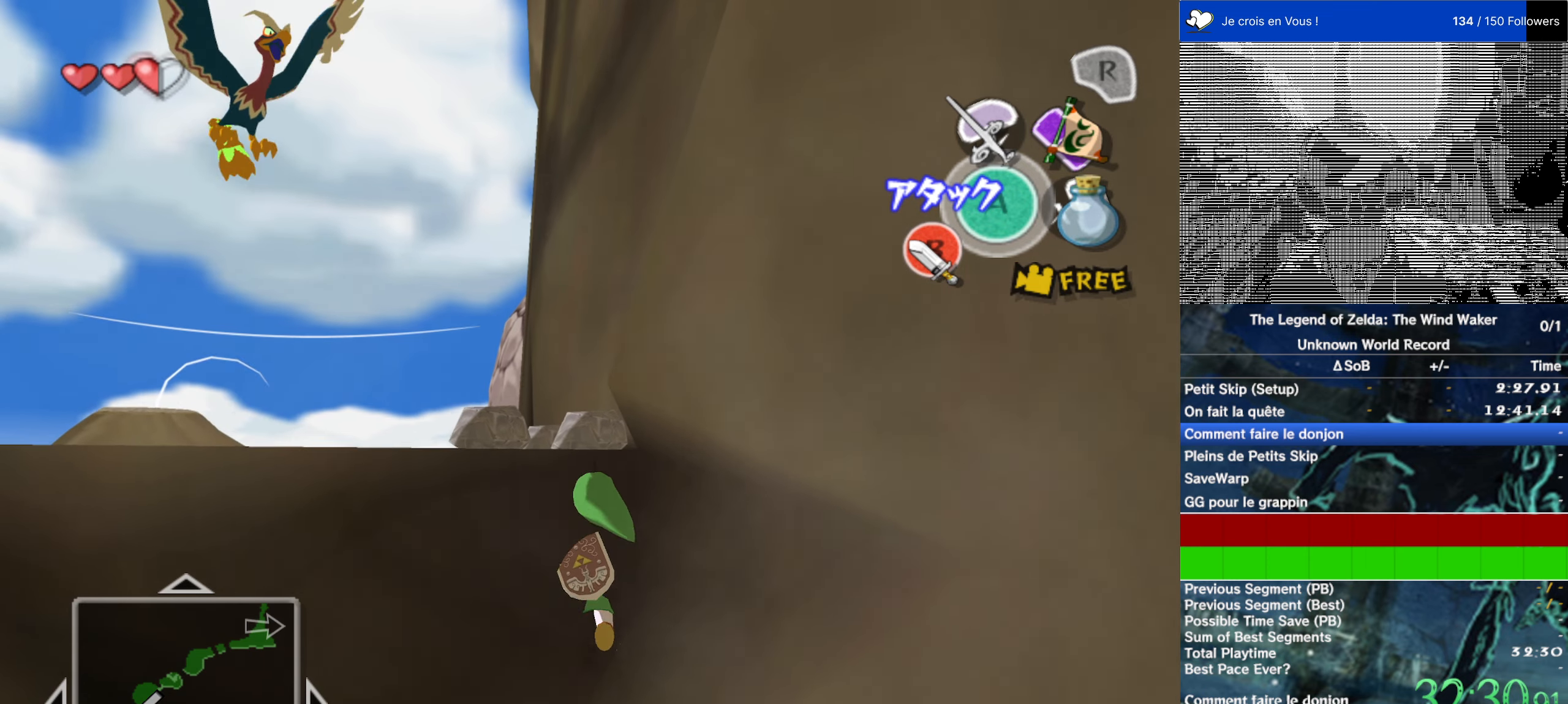
{"buttons": [], "left_stick": "up", "right_stick": "center", "events": [[100, "B", "up"]]}
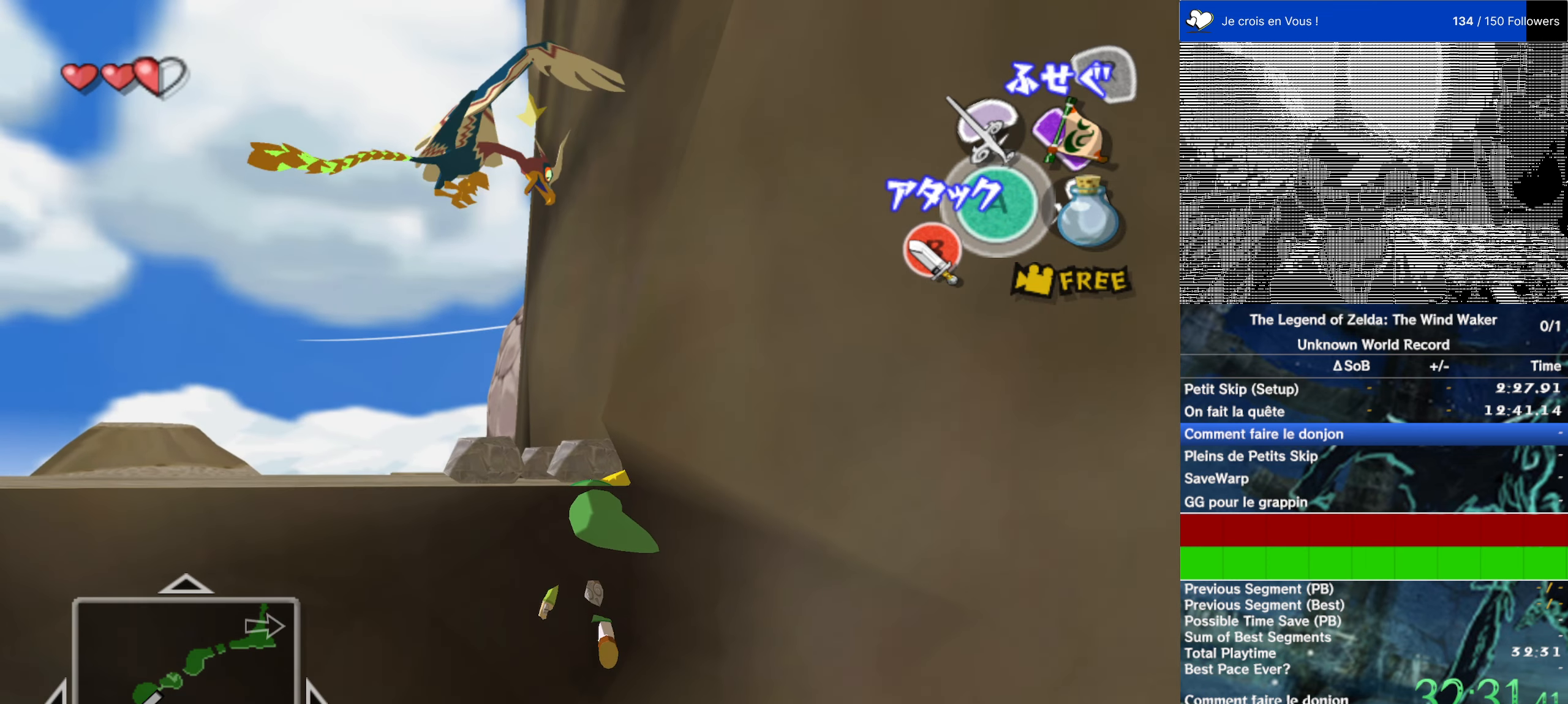
{"buttons": ["L1"], "left_stick": "up", "right_stick": "center", "events": [[283, "L1", "down"], [316, "A", "down"], [450, "A", "up"]]}
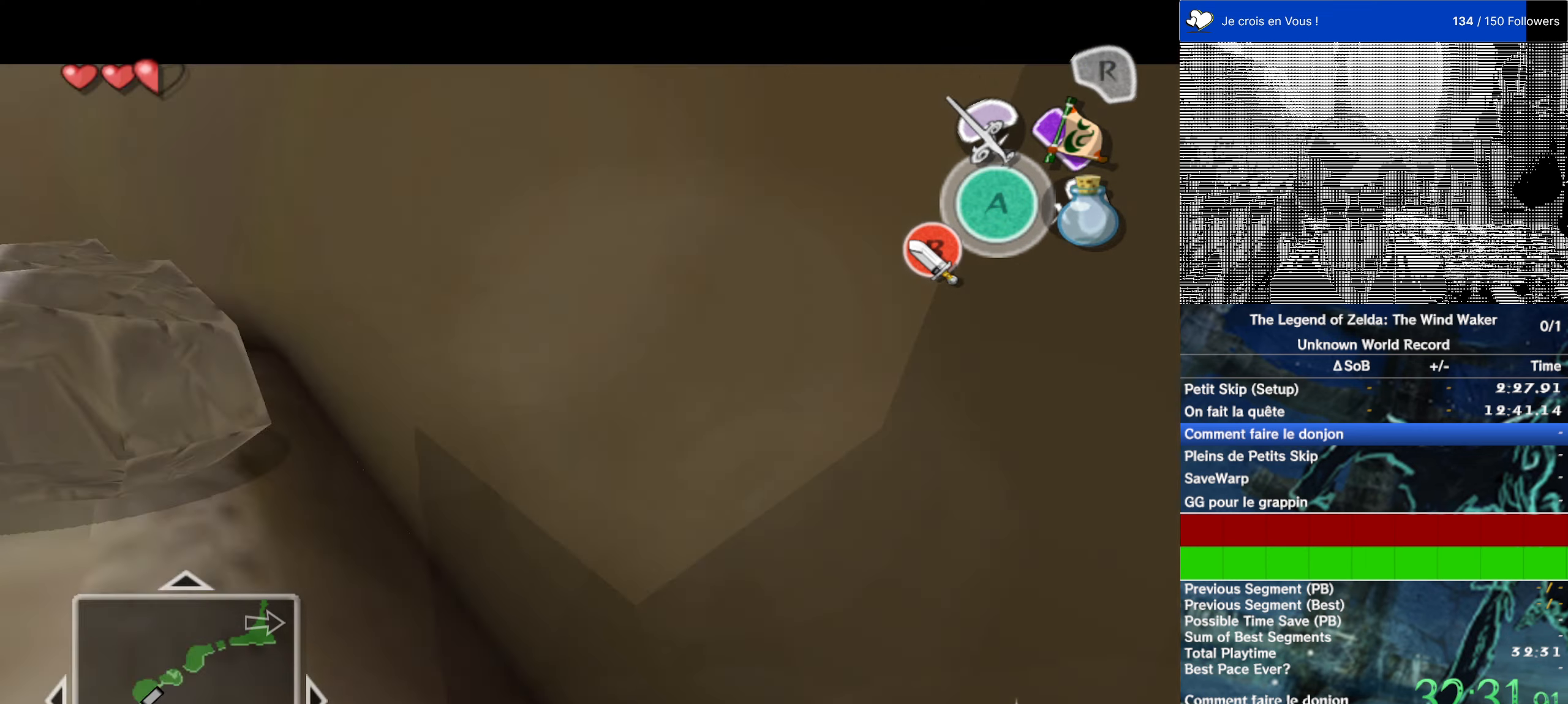
{"buttons": ["L1"], "left_stick": "up", "right_stick": "center", "events": []}
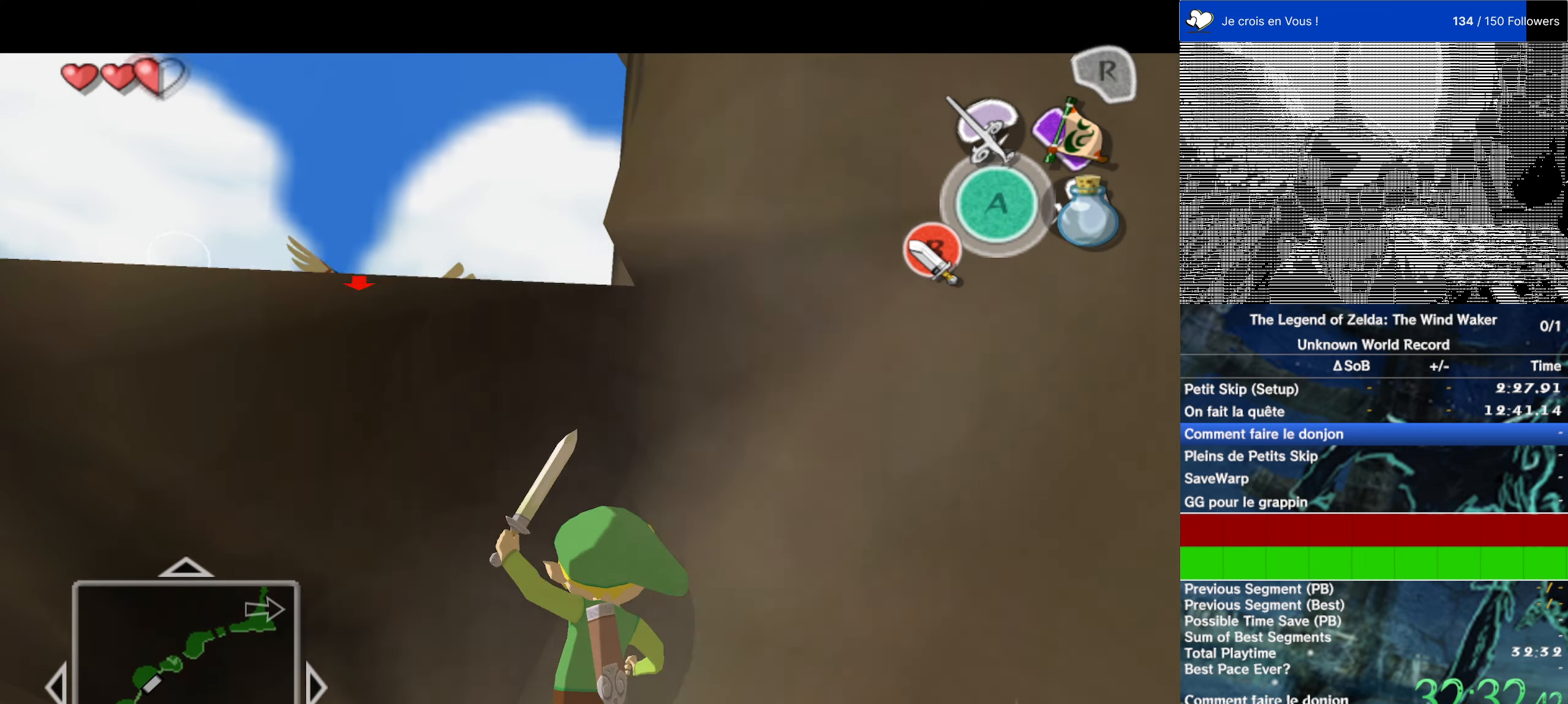
{"buttons": [], "left_stick": "up", "right_stick": "center", "events": [[350, "L1", "up"]]}